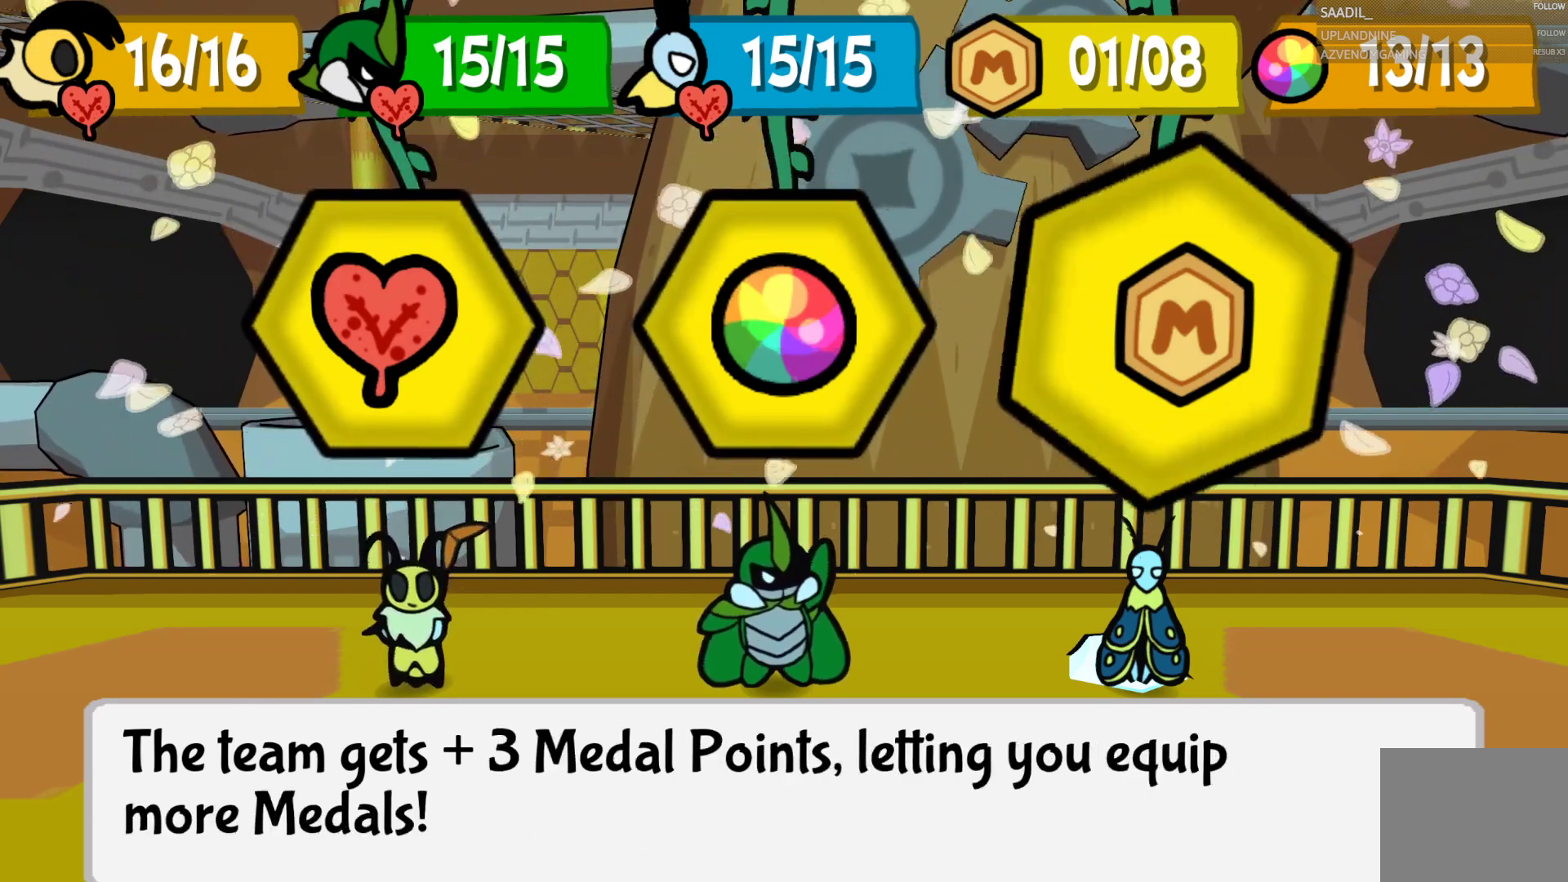
Gameplay with a controller (PlayStation layout); each line is a JSON object with the inputs held at the frame after it. "button_events" lists button changes between this image and that frame as [ms after this image, input, new state], when the widget could be followed in between (sticks are given only as held states).
{"buttons": [], "left_stick": "left", "right_stick": "center", "button_events": []}
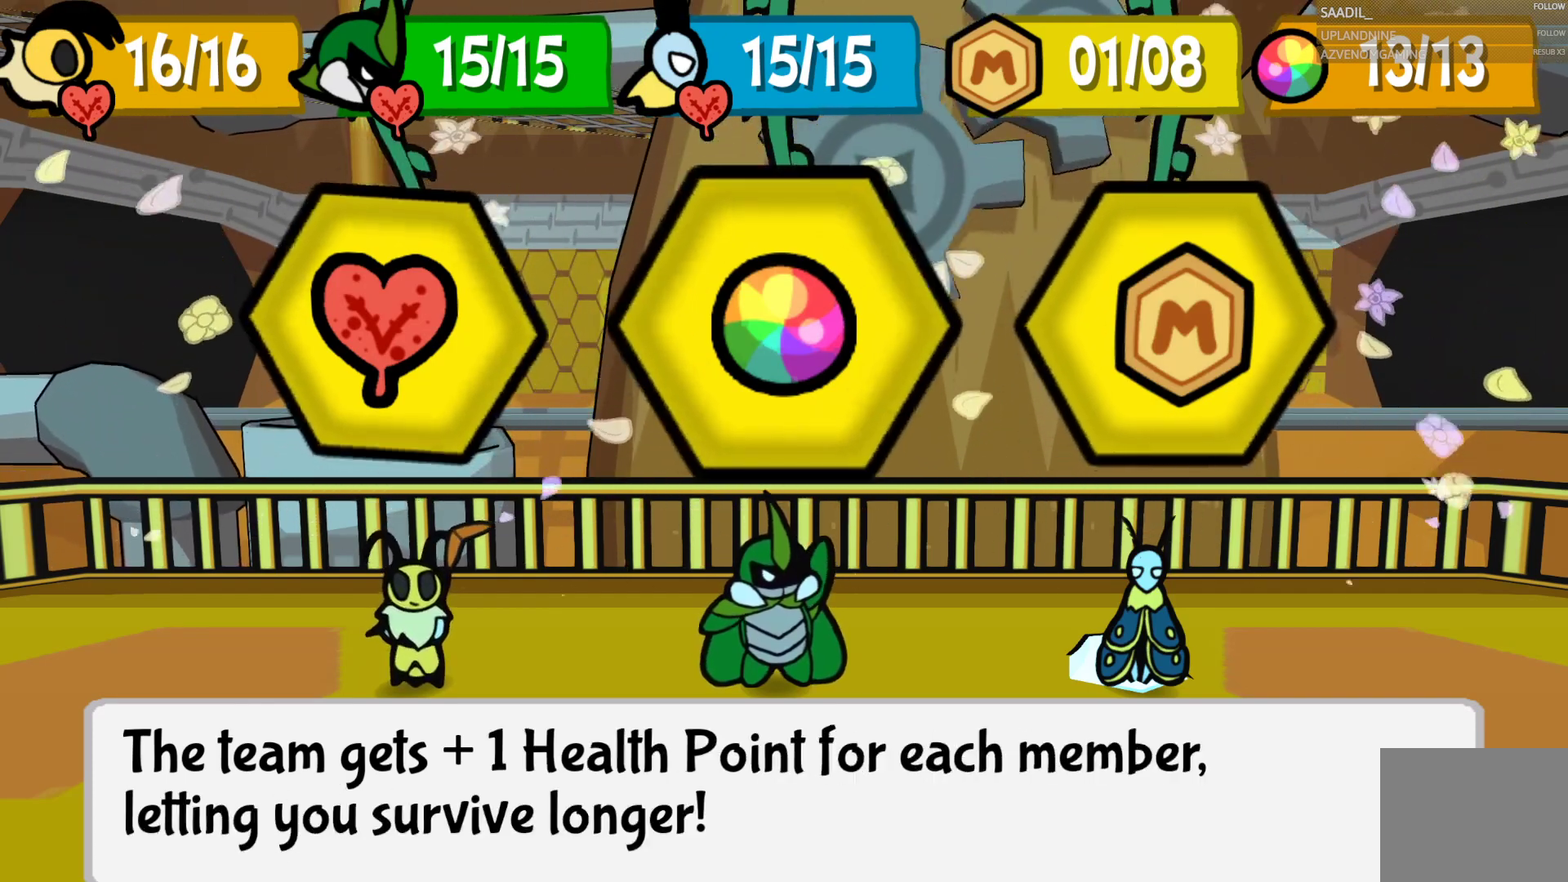
{"buttons": [], "left_stick": "center", "right_stick": "center", "button_events": [[233, "CROSS", "down"], [417, "CROSS", "up"]]}
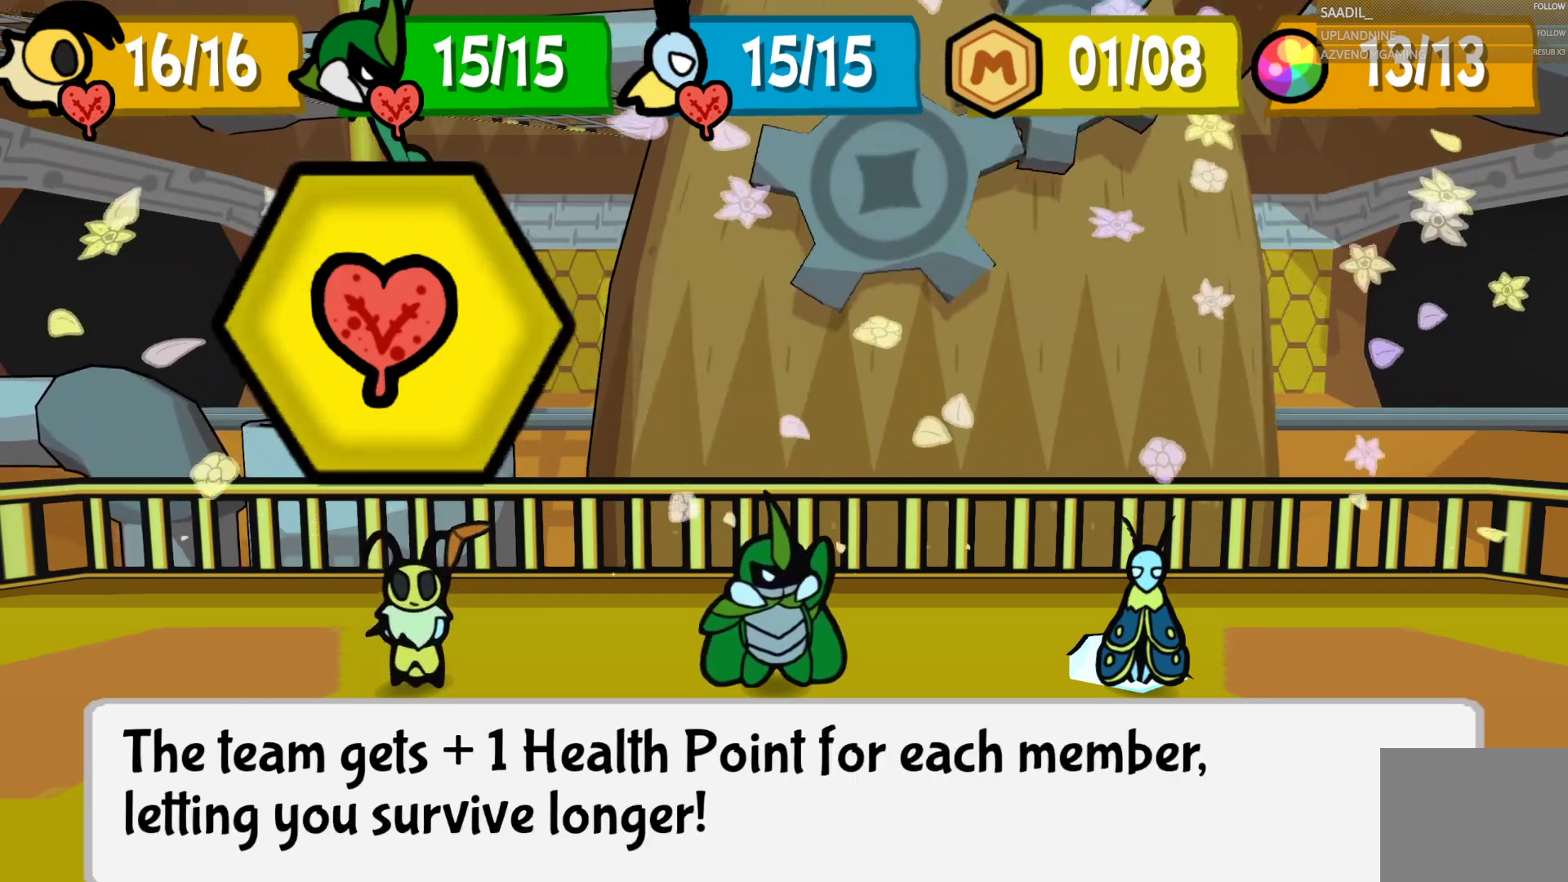
{"buttons": [], "left_stick": "center", "right_stick": "center", "button_events": []}
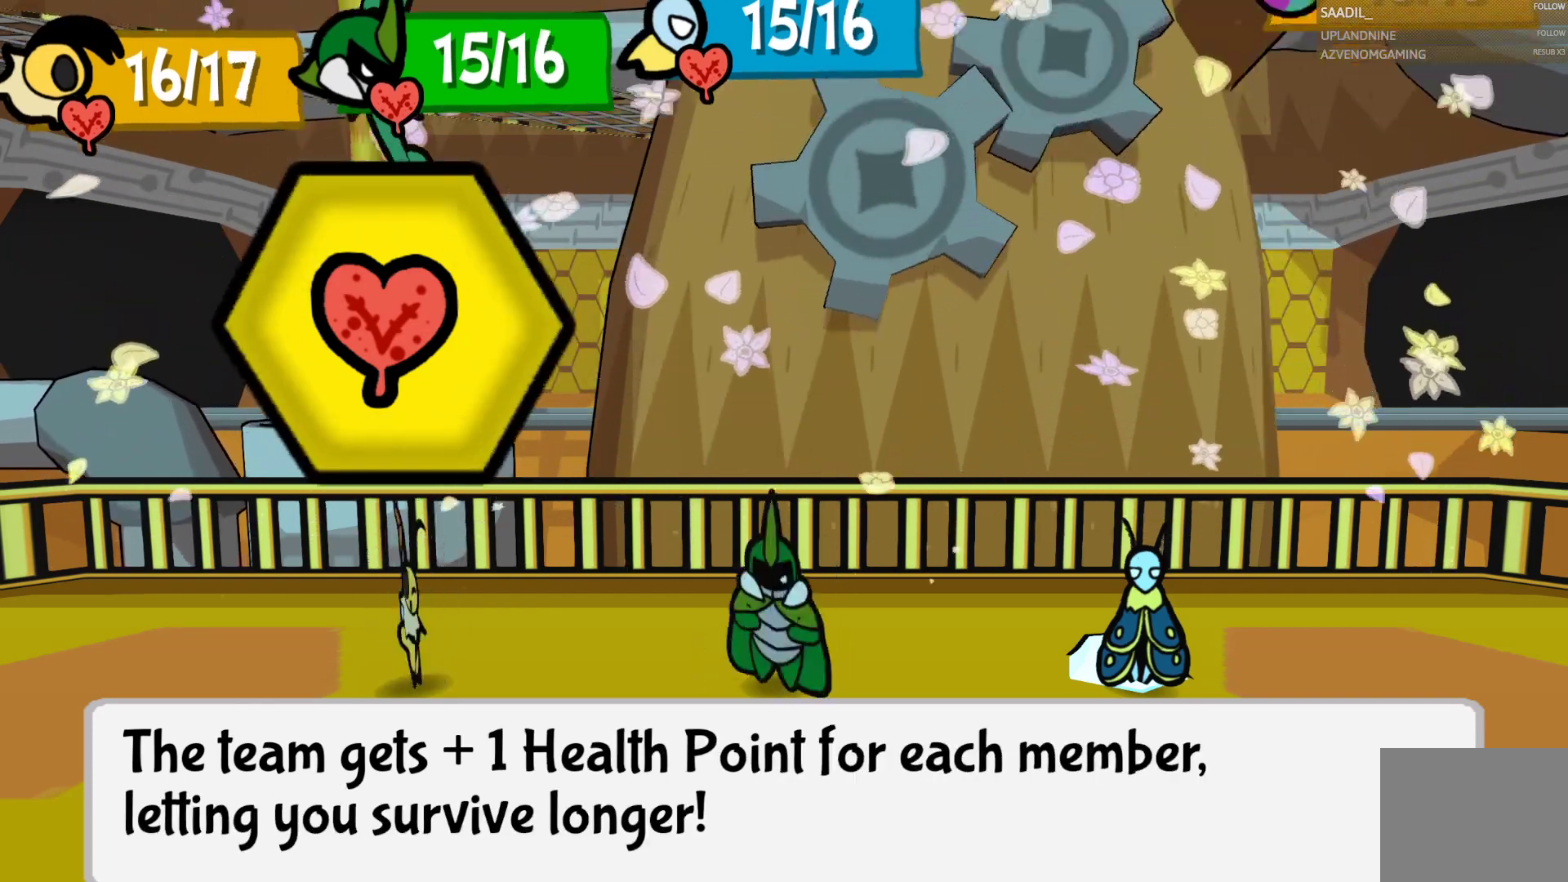
{"buttons": [], "left_stick": "center", "right_stick": "center", "button_events": []}
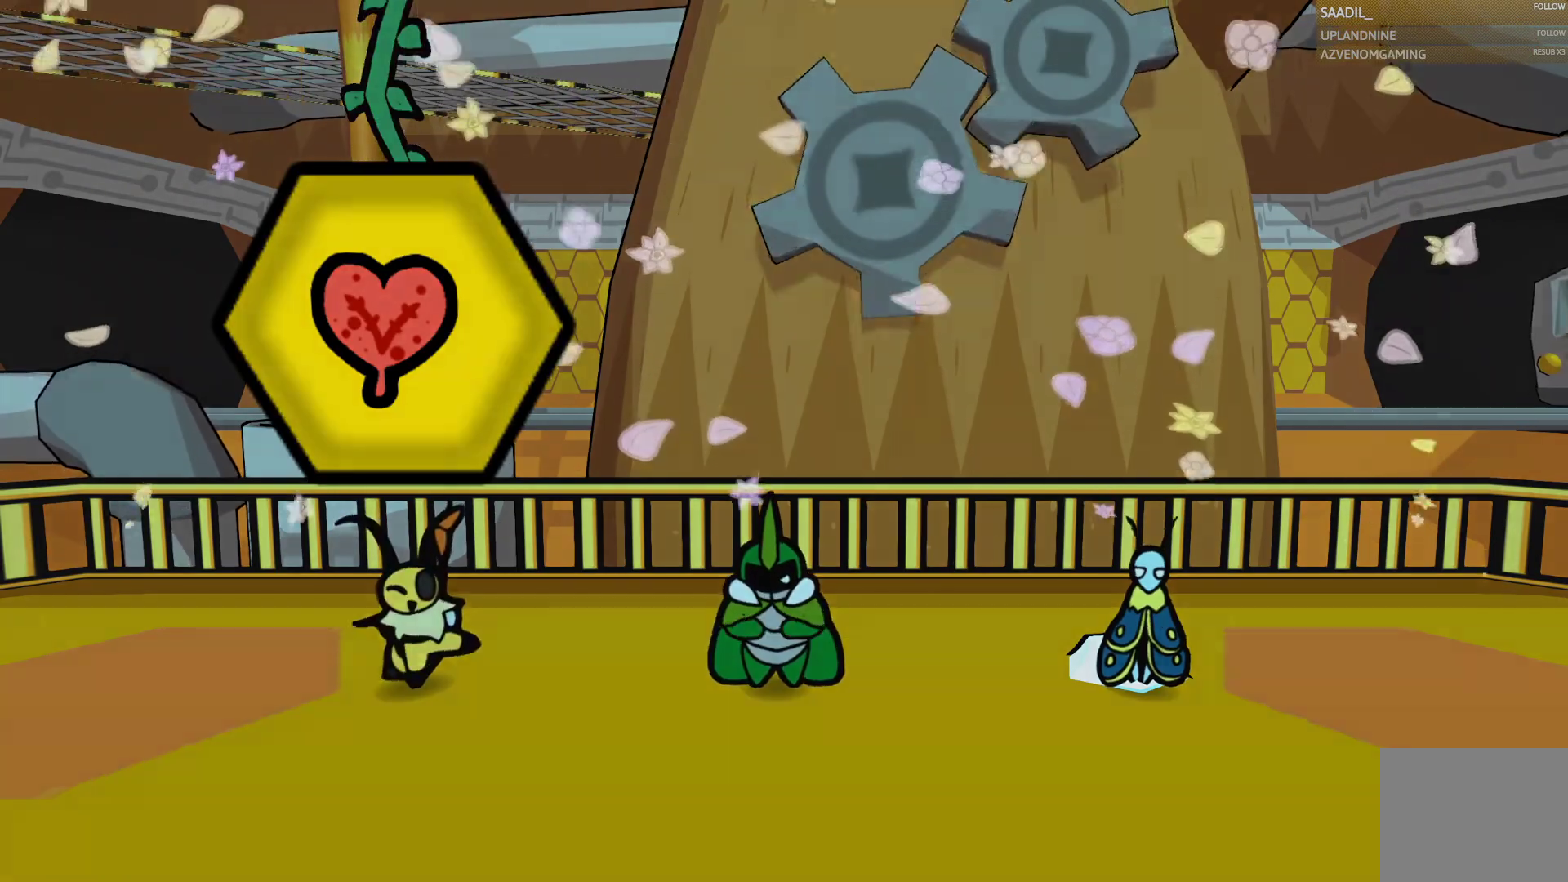
{"buttons": [], "left_stick": "center", "right_stick": "center", "button_events": []}
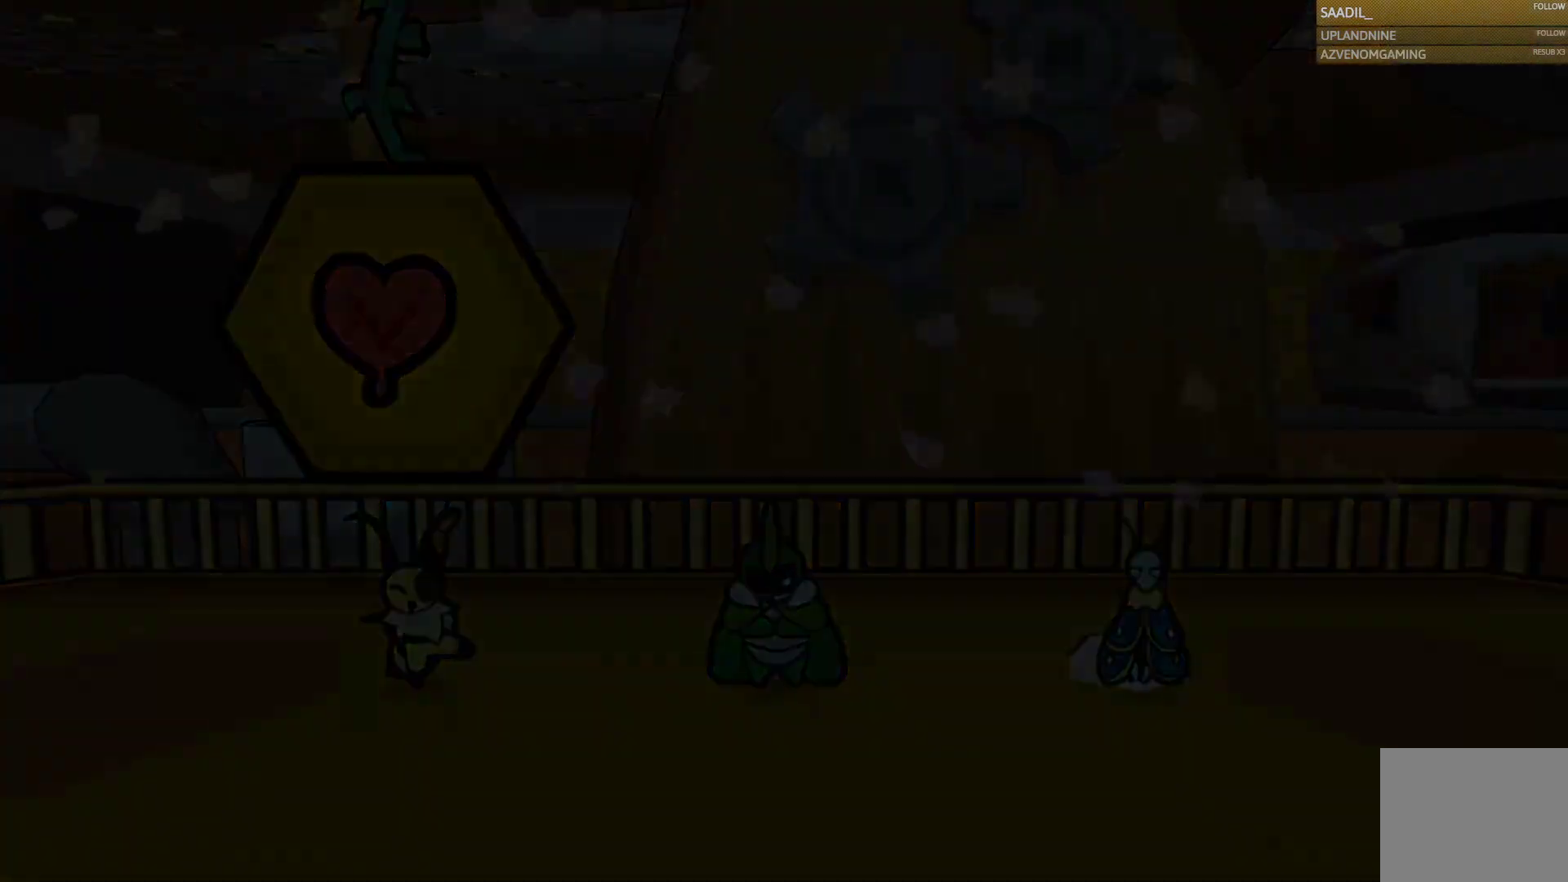
{"buttons": [], "left_stick": "center", "right_stick": "center", "button_events": []}
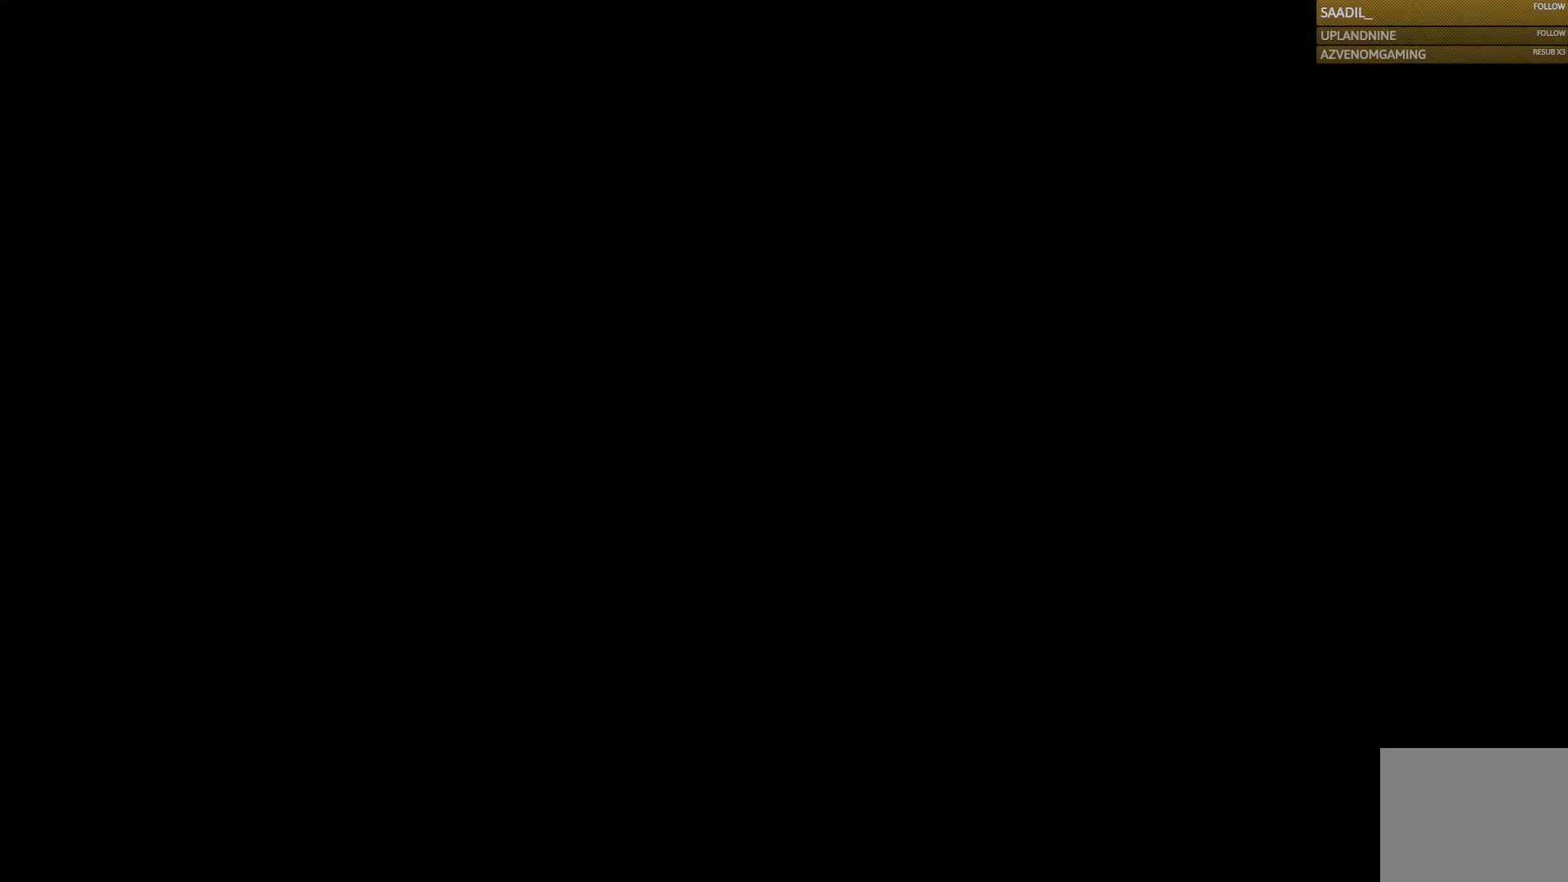
{"buttons": [], "left_stick": "center", "right_stick": "center", "button_events": []}
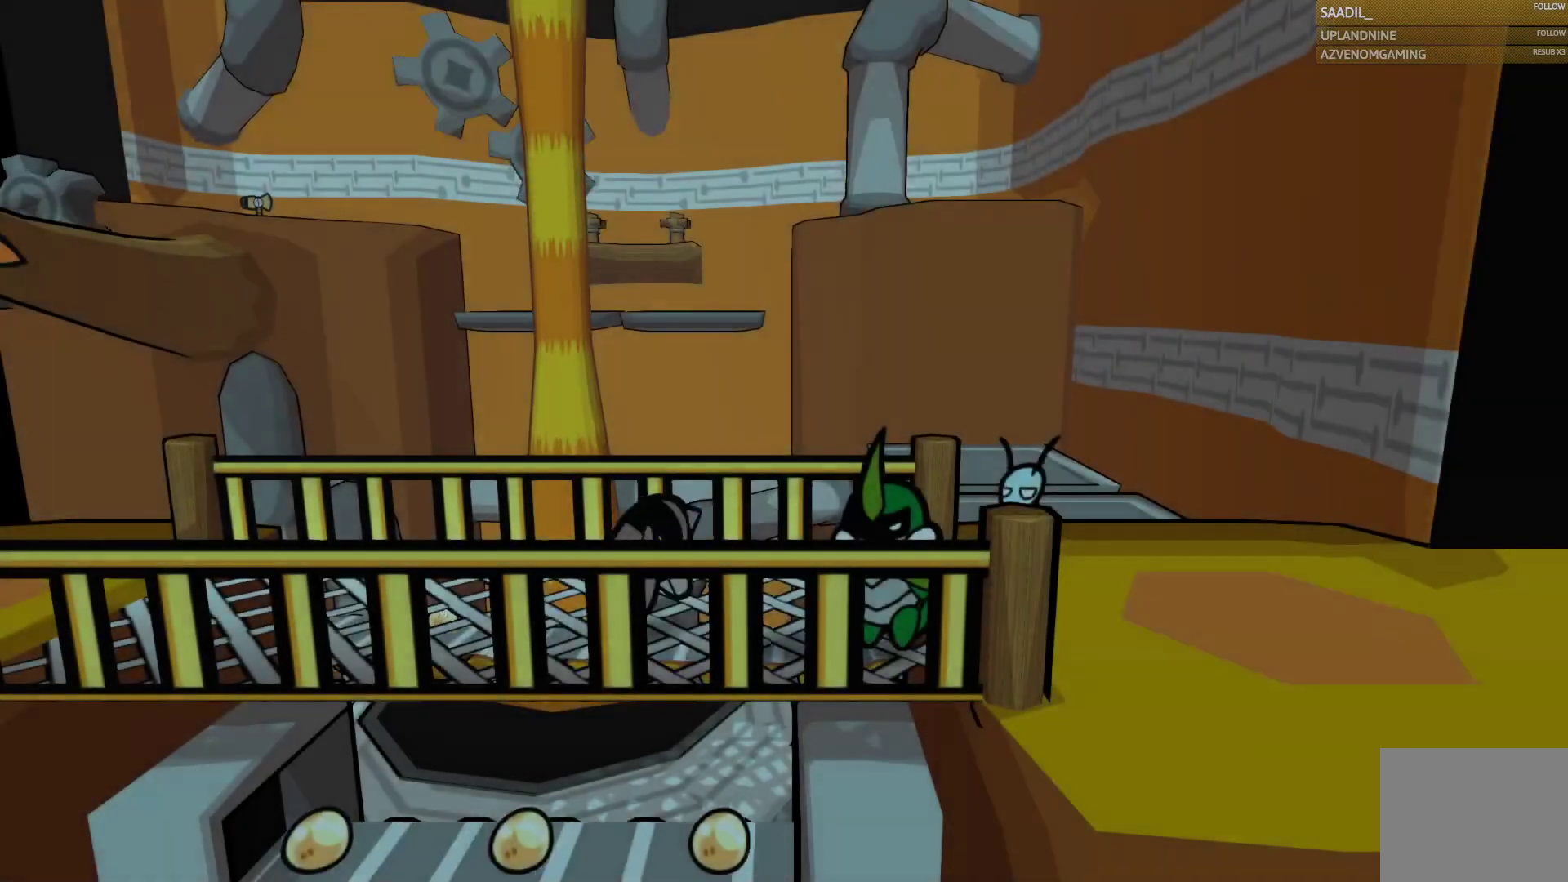
{"buttons": [], "left_stick": "center", "right_stick": "center", "button_events": []}
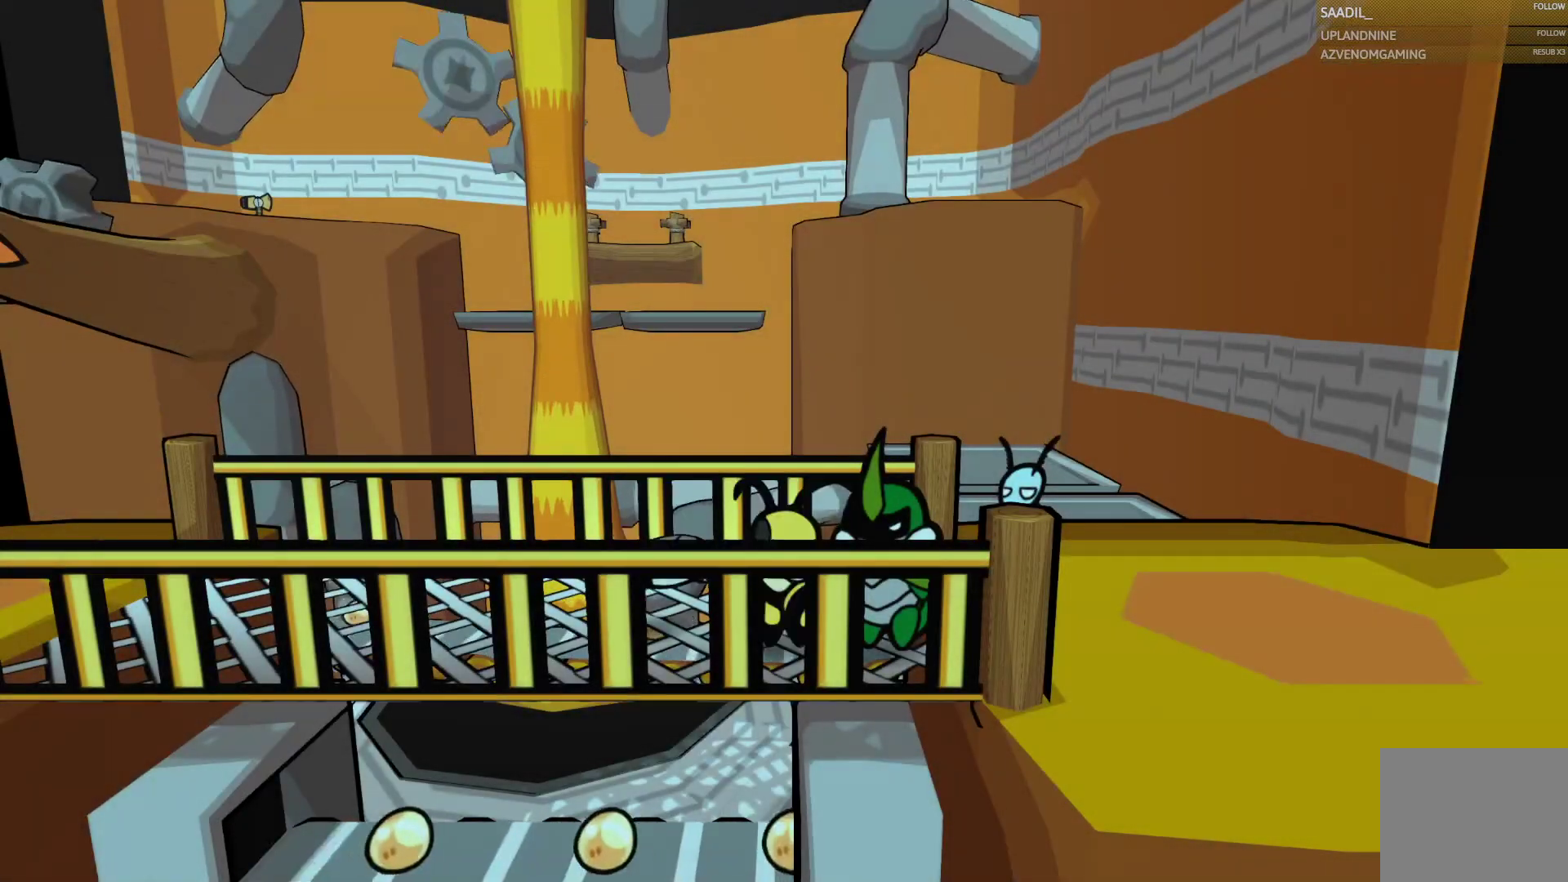
{"buttons": [], "left_stick": "left", "right_stick": "center", "button_events": []}
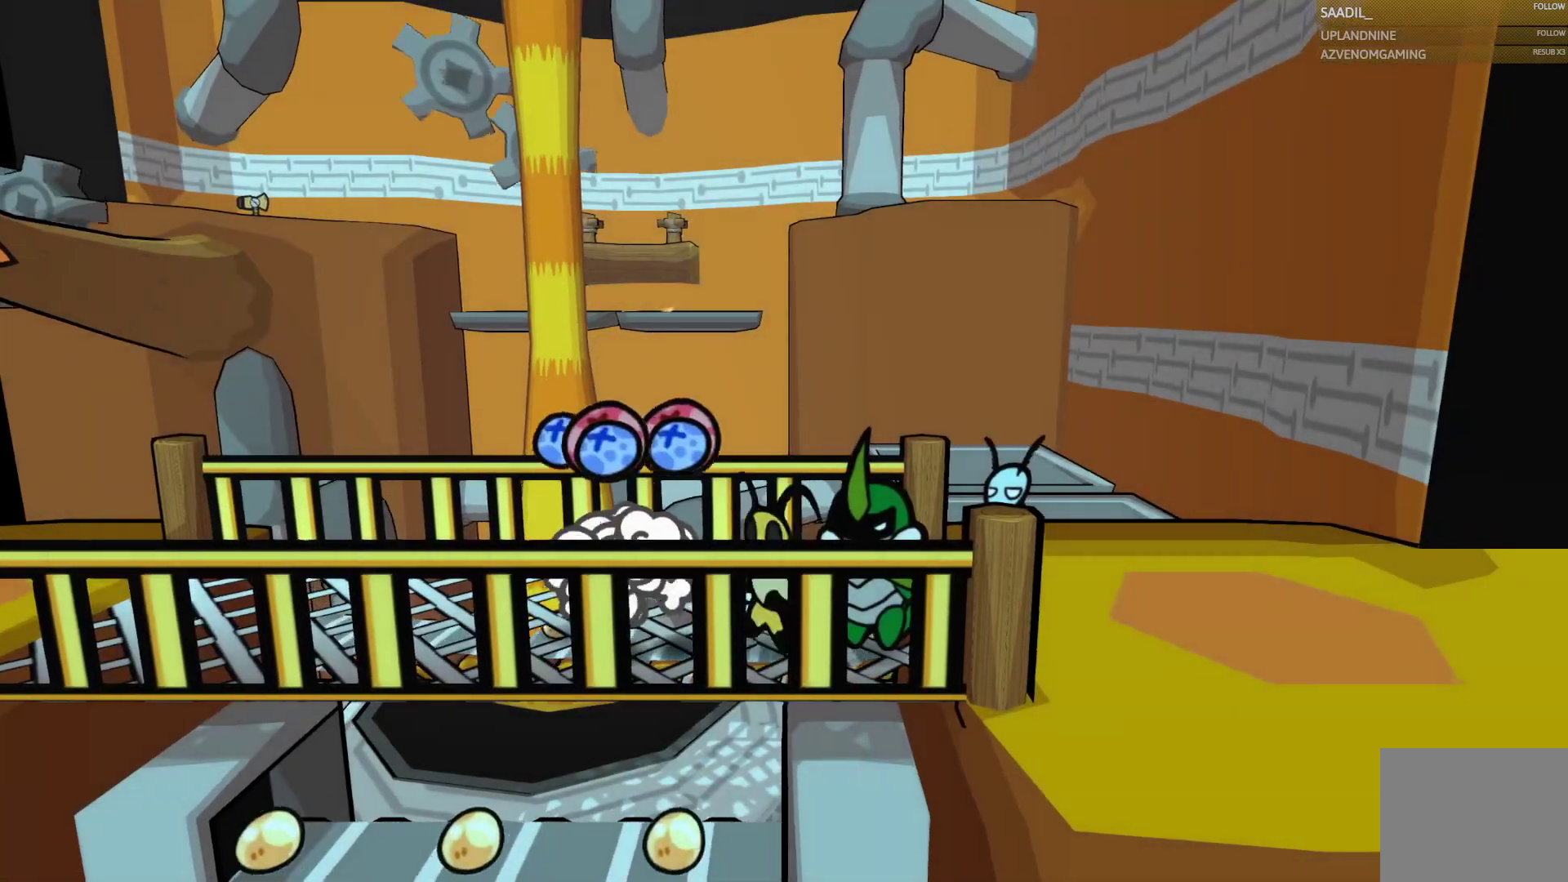
{"buttons": [], "left_stick": "up", "right_stick": "center", "button_events": []}
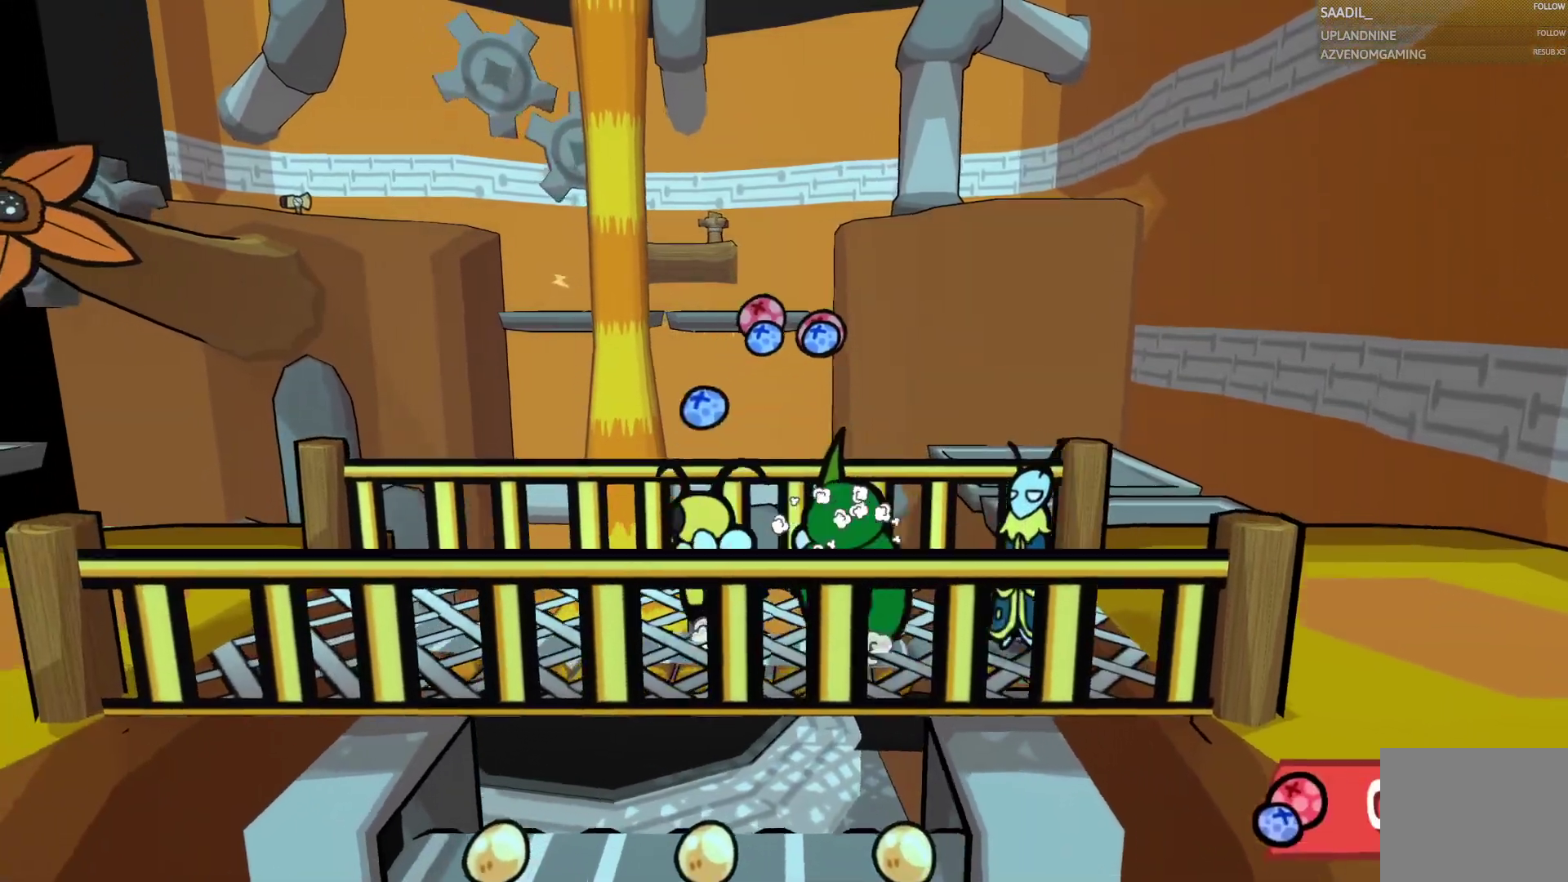
{"buttons": [], "left_stick": "down", "right_stick": "center", "button_events": [[100, "L1", "down"], [233, "L1", "up"]]}
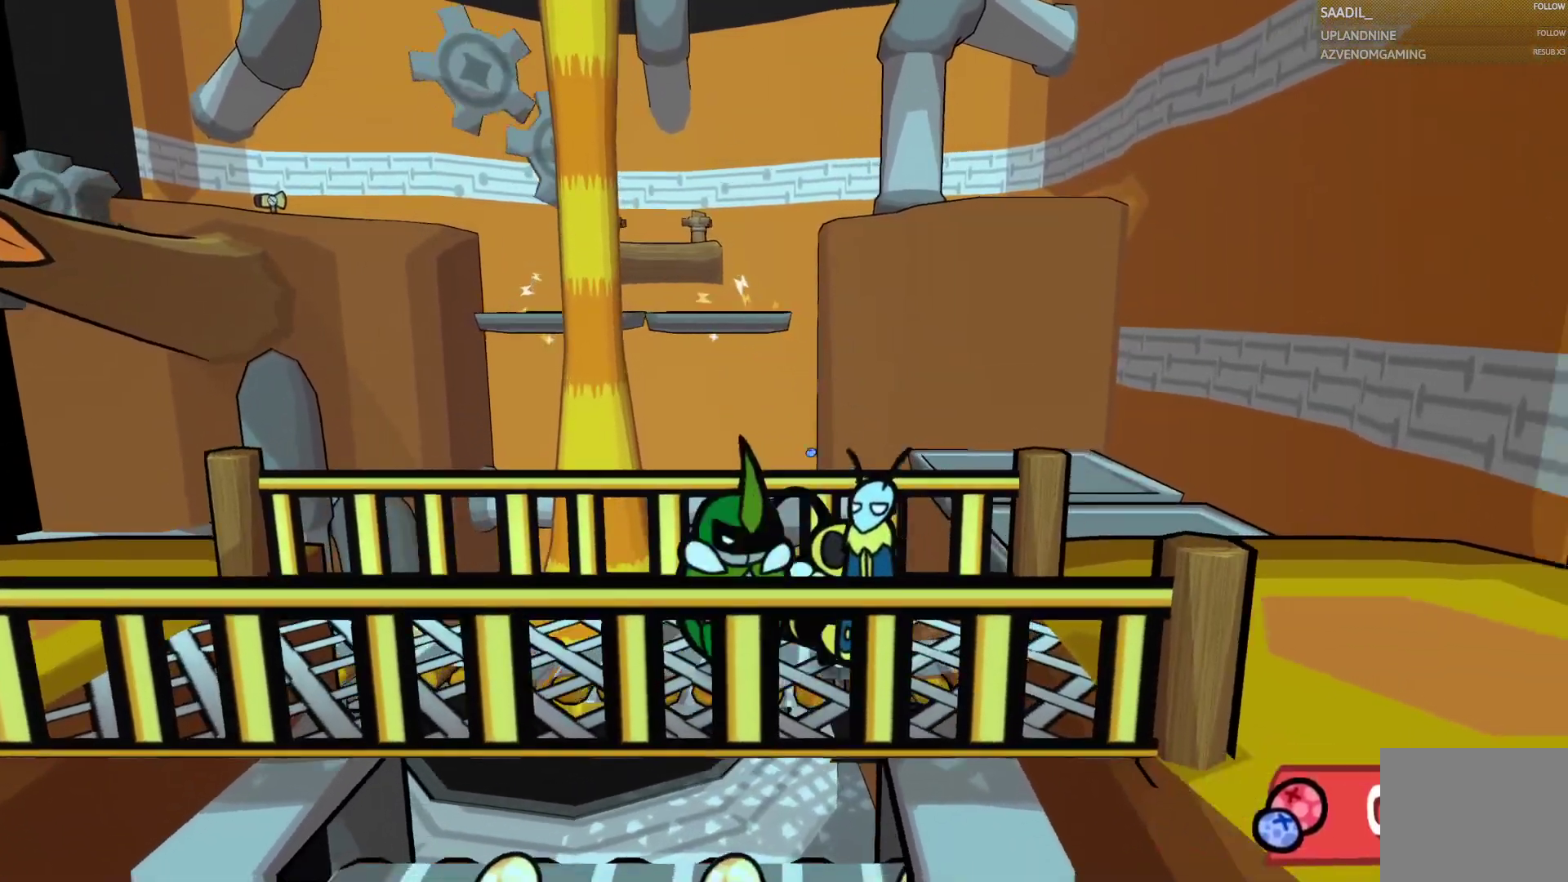
{"buttons": [], "left_stick": "left", "right_stick": "center", "button_events": []}
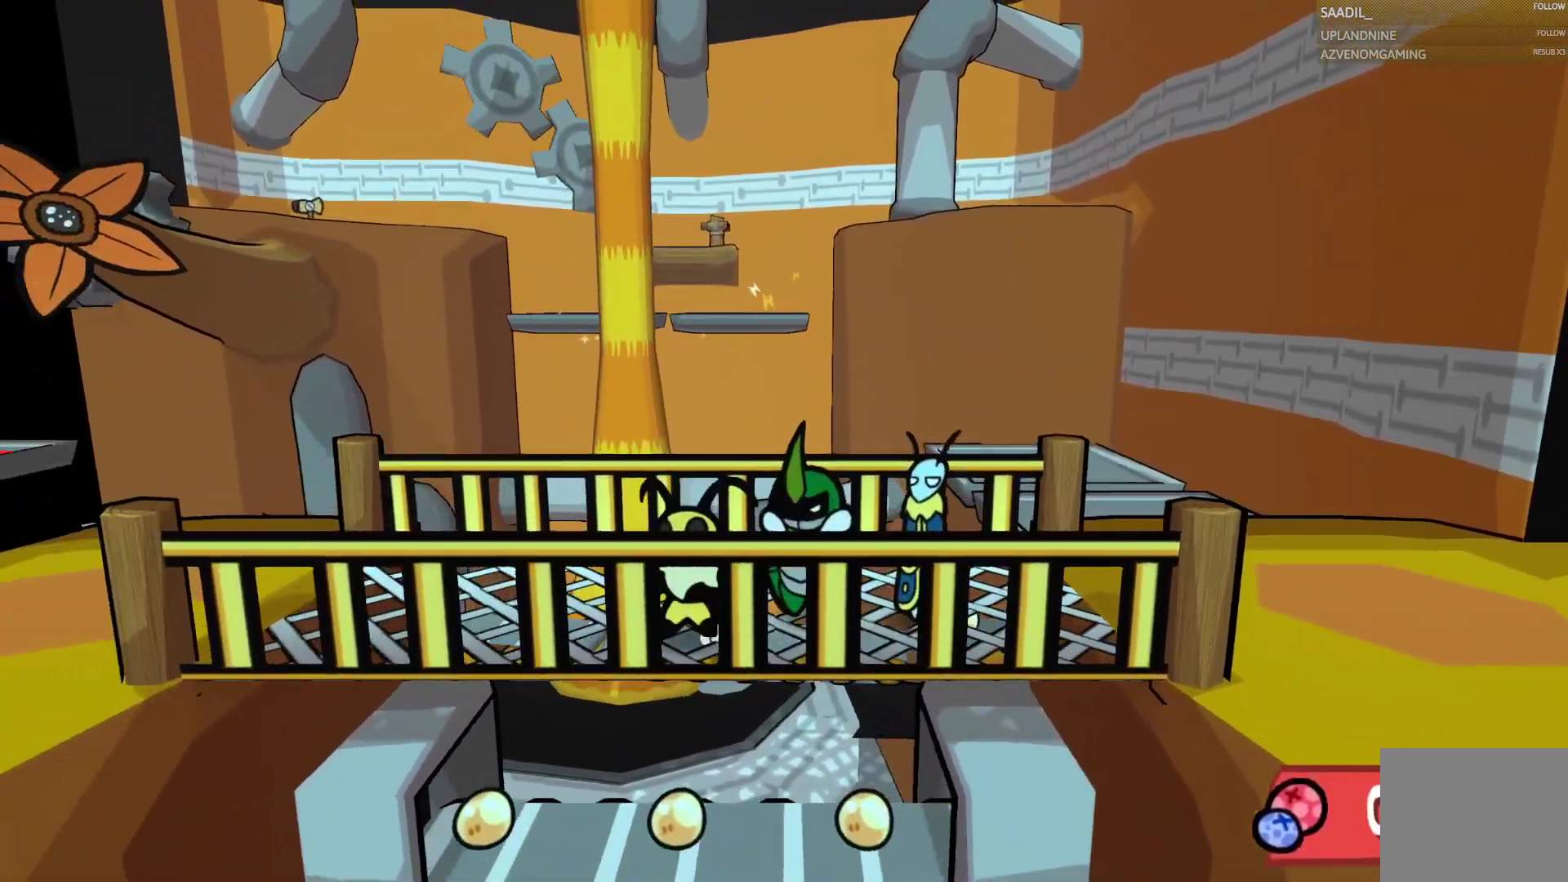
{"buttons": ["SQUARE"], "left_stick": "center", "right_stick": "center", "button_events": [[483, "SQUARE", "down"]]}
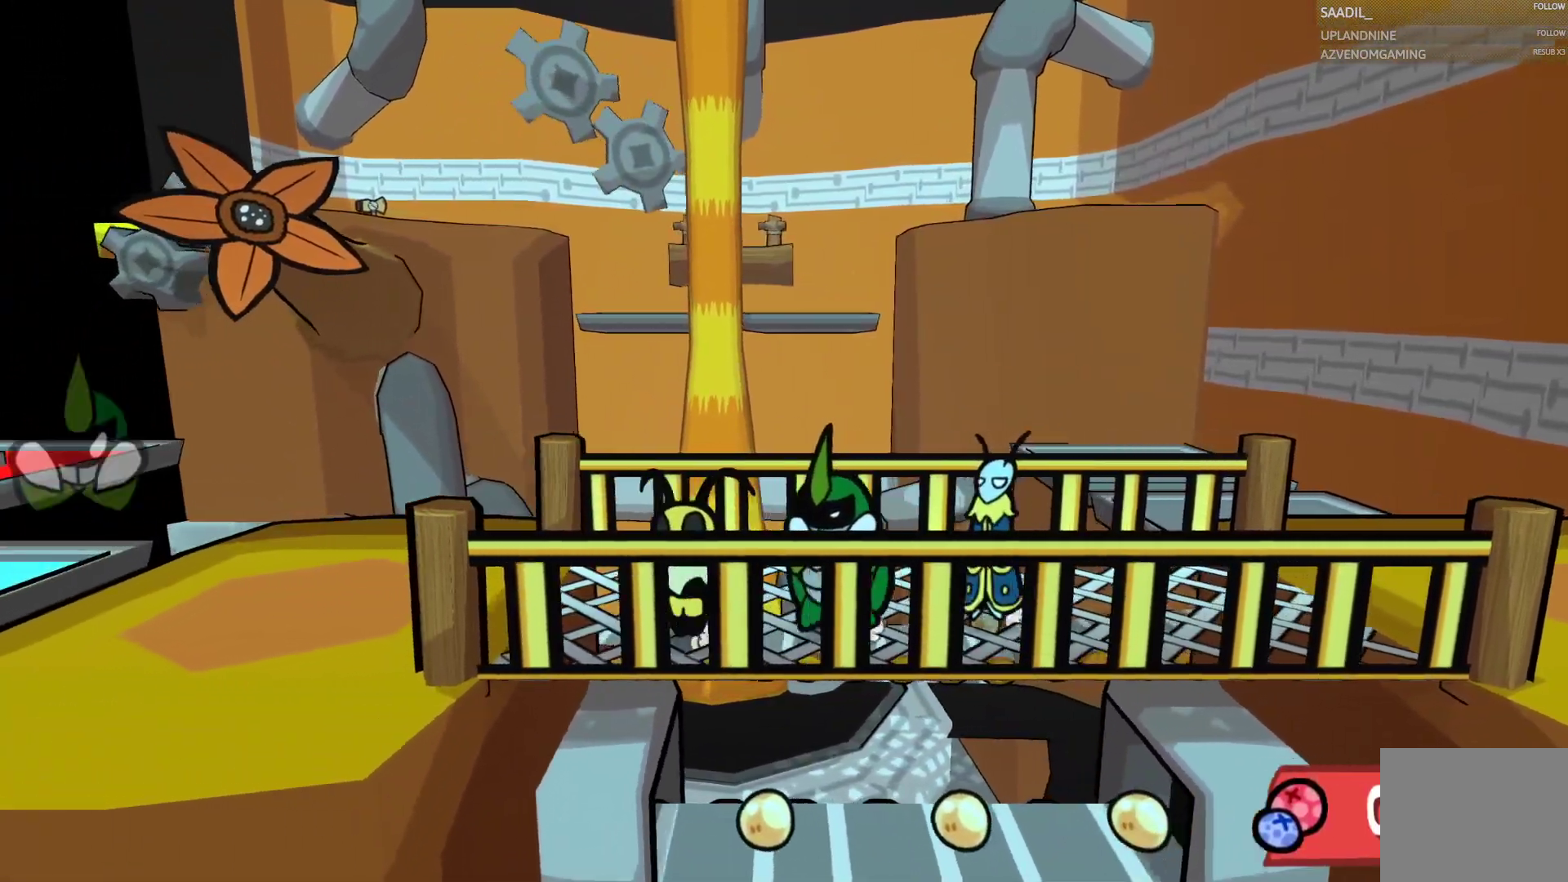
{"buttons": [], "left_stick": "left", "right_stick": "center", "button_events": [[150, "SQUARE", "up"]]}
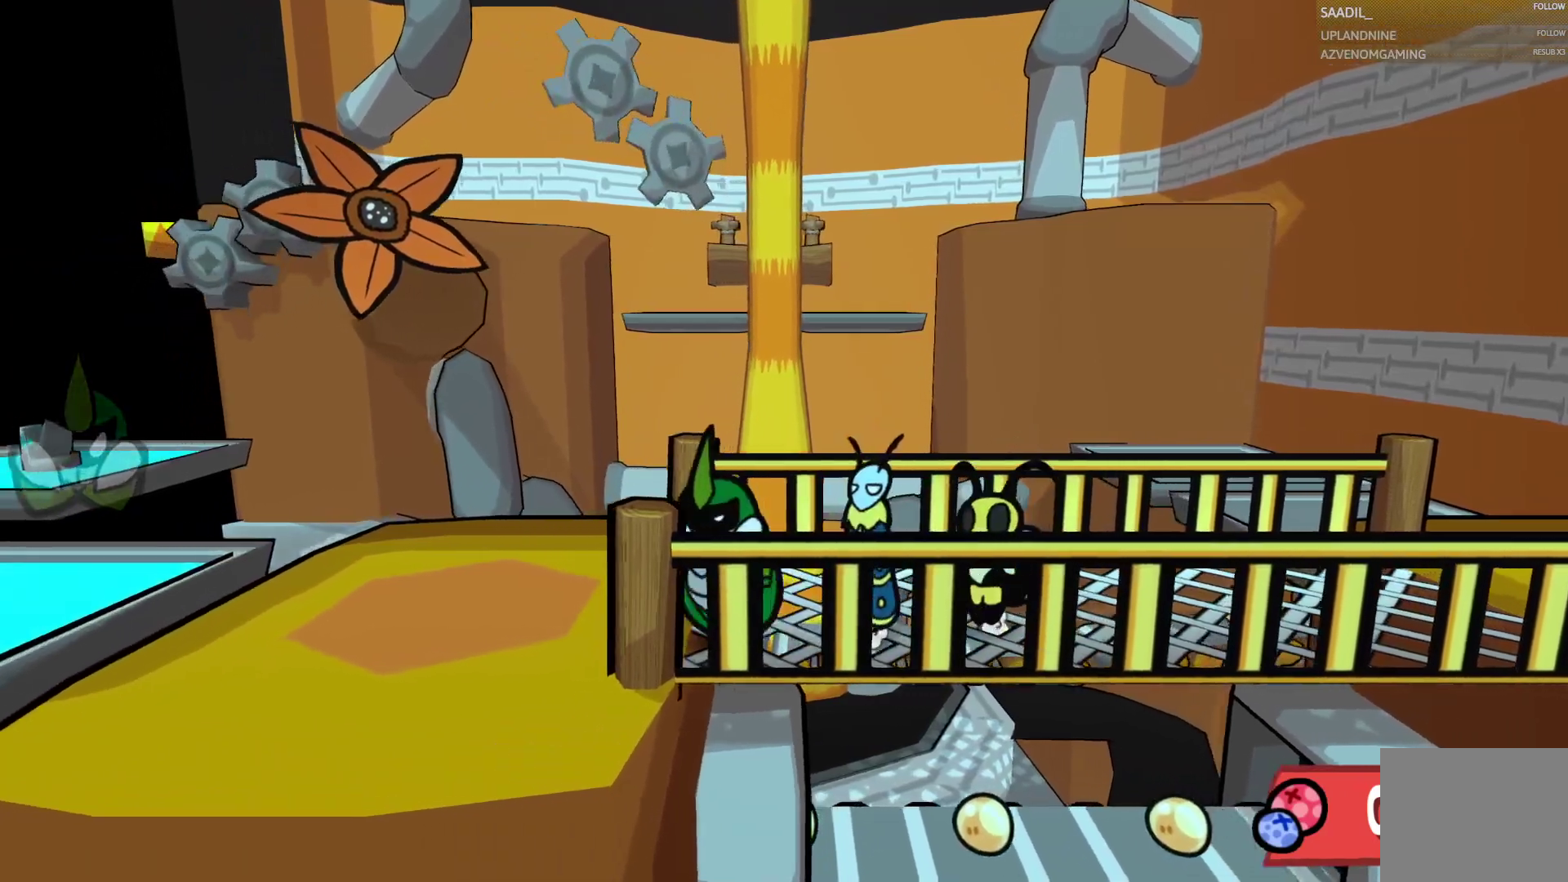
{"buttons": [], "left_stick": "left", "right_stick": "center", "button_events": []}
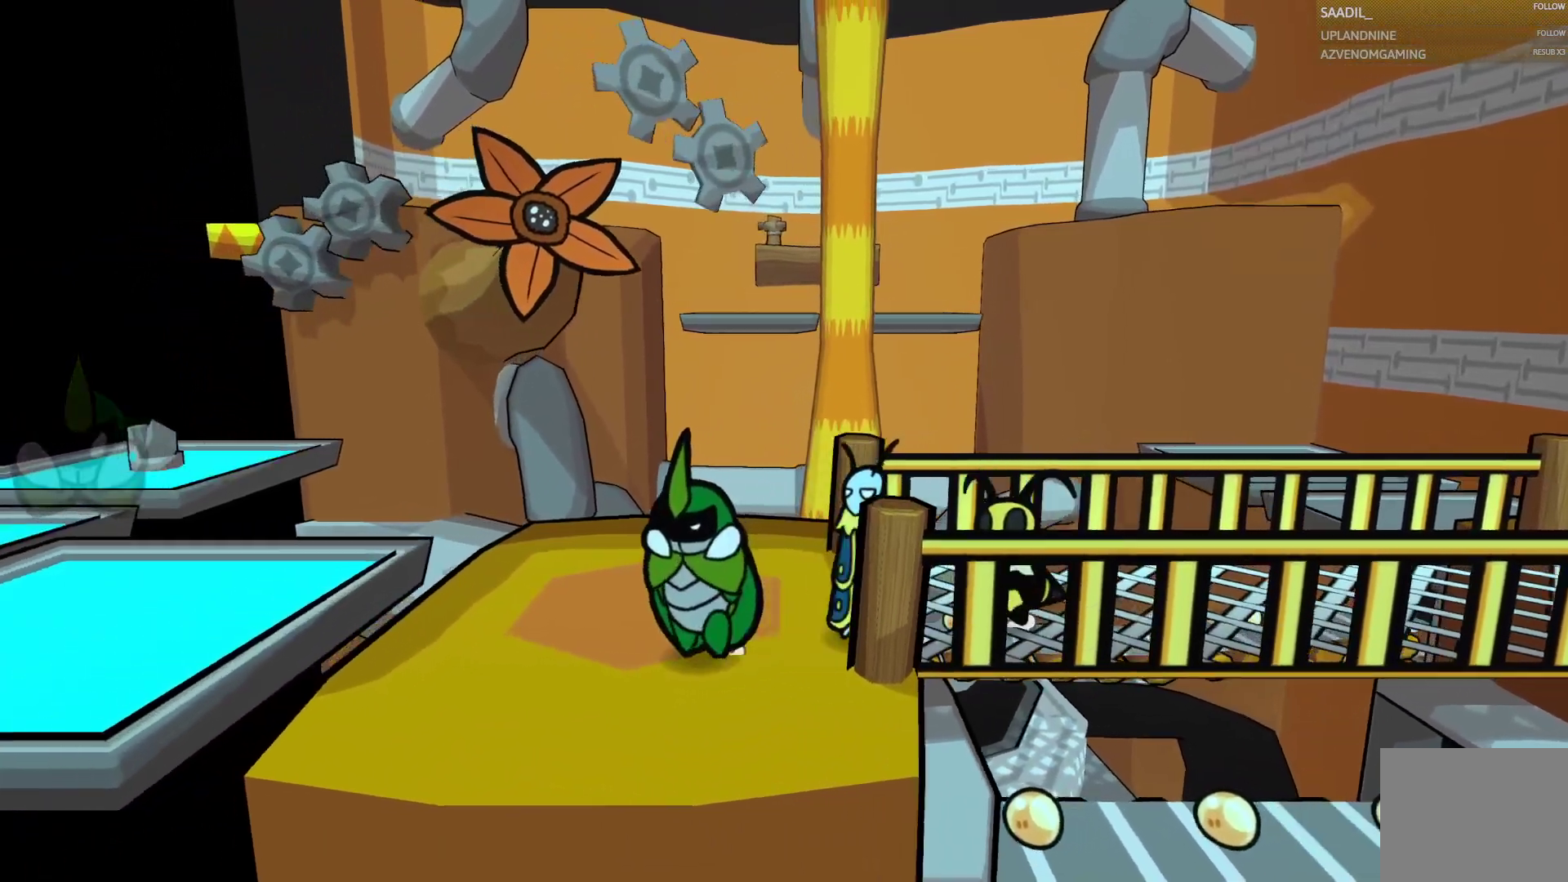
{"buttons": [], "left_stick": "center", "right_stick": "center", "button_events": []}
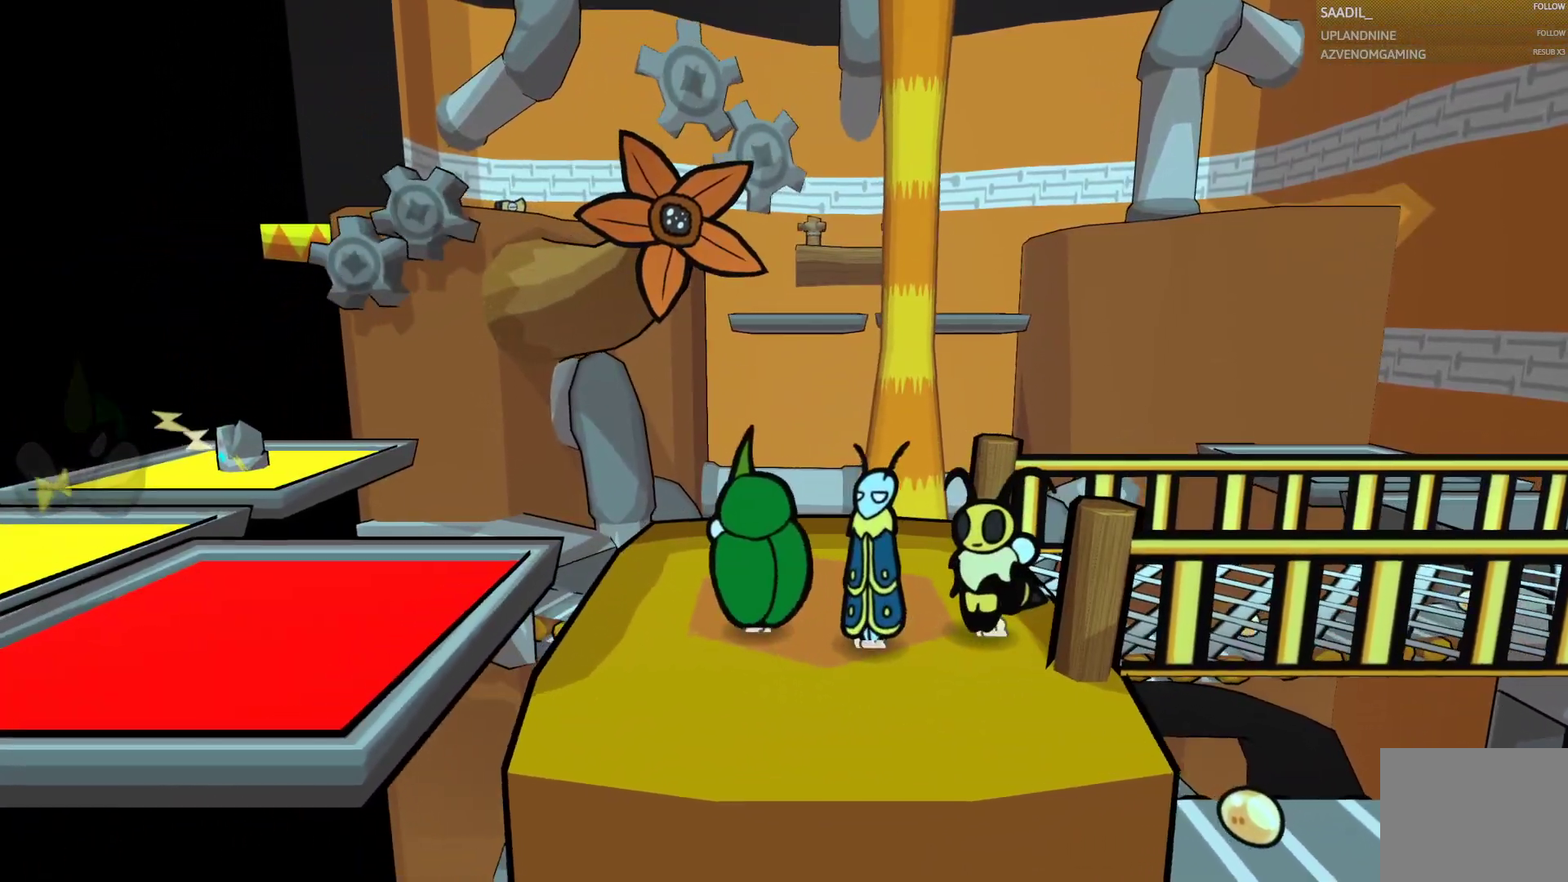
{"buttons": [], "left_stick": "up-left", "right_stick": "center", "button_events": []}
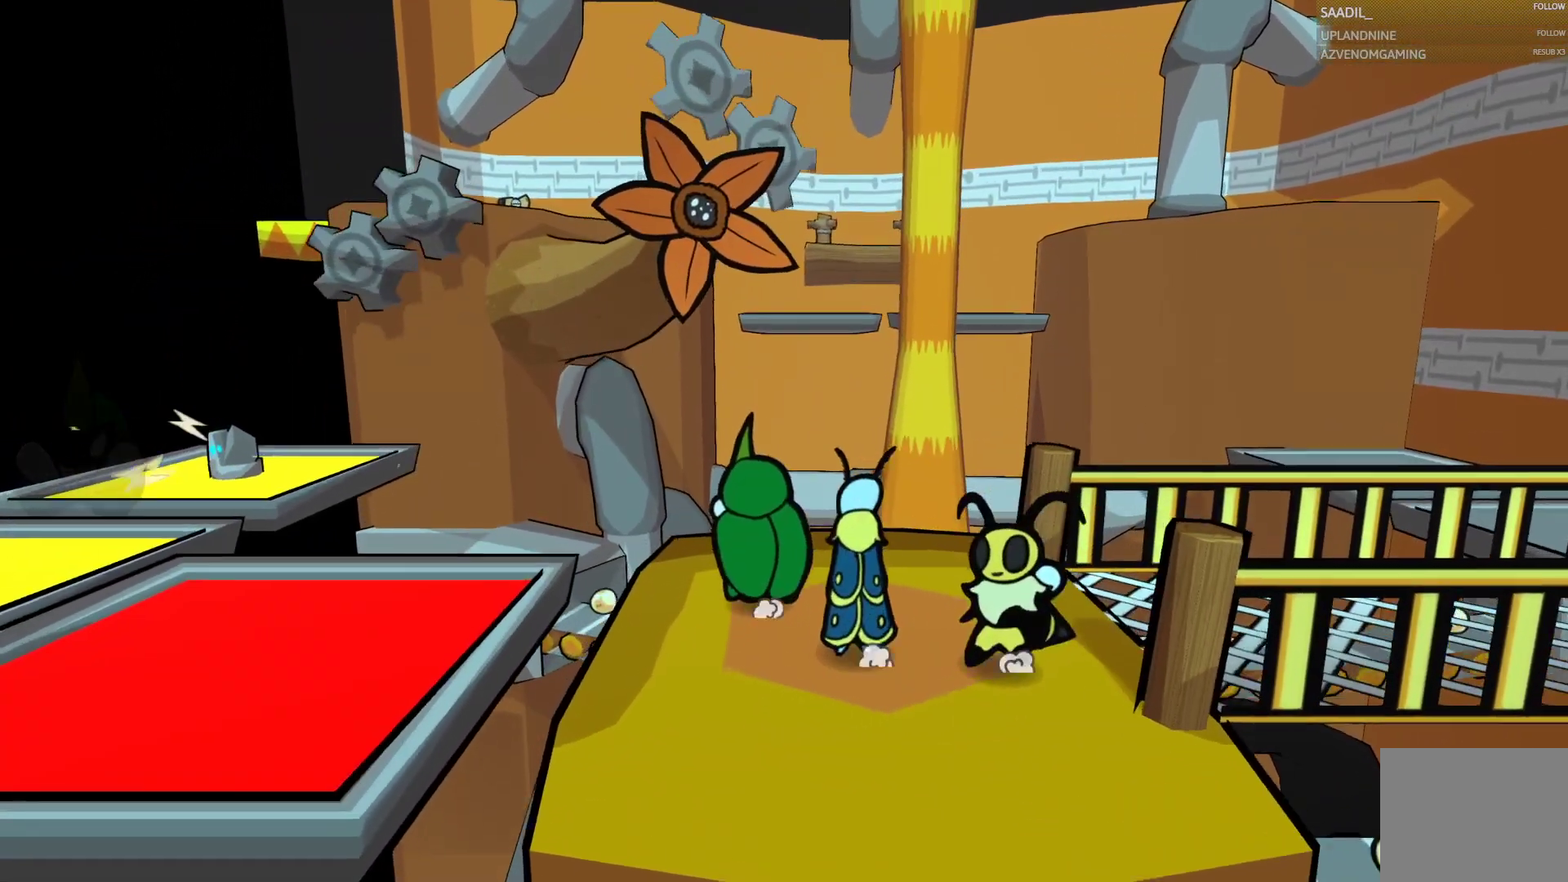
{"buttons": ["SQUARE"], "left_stick": "center", "right_stick": "center", "button_events": [[500, "SQUARE", "down"]]}
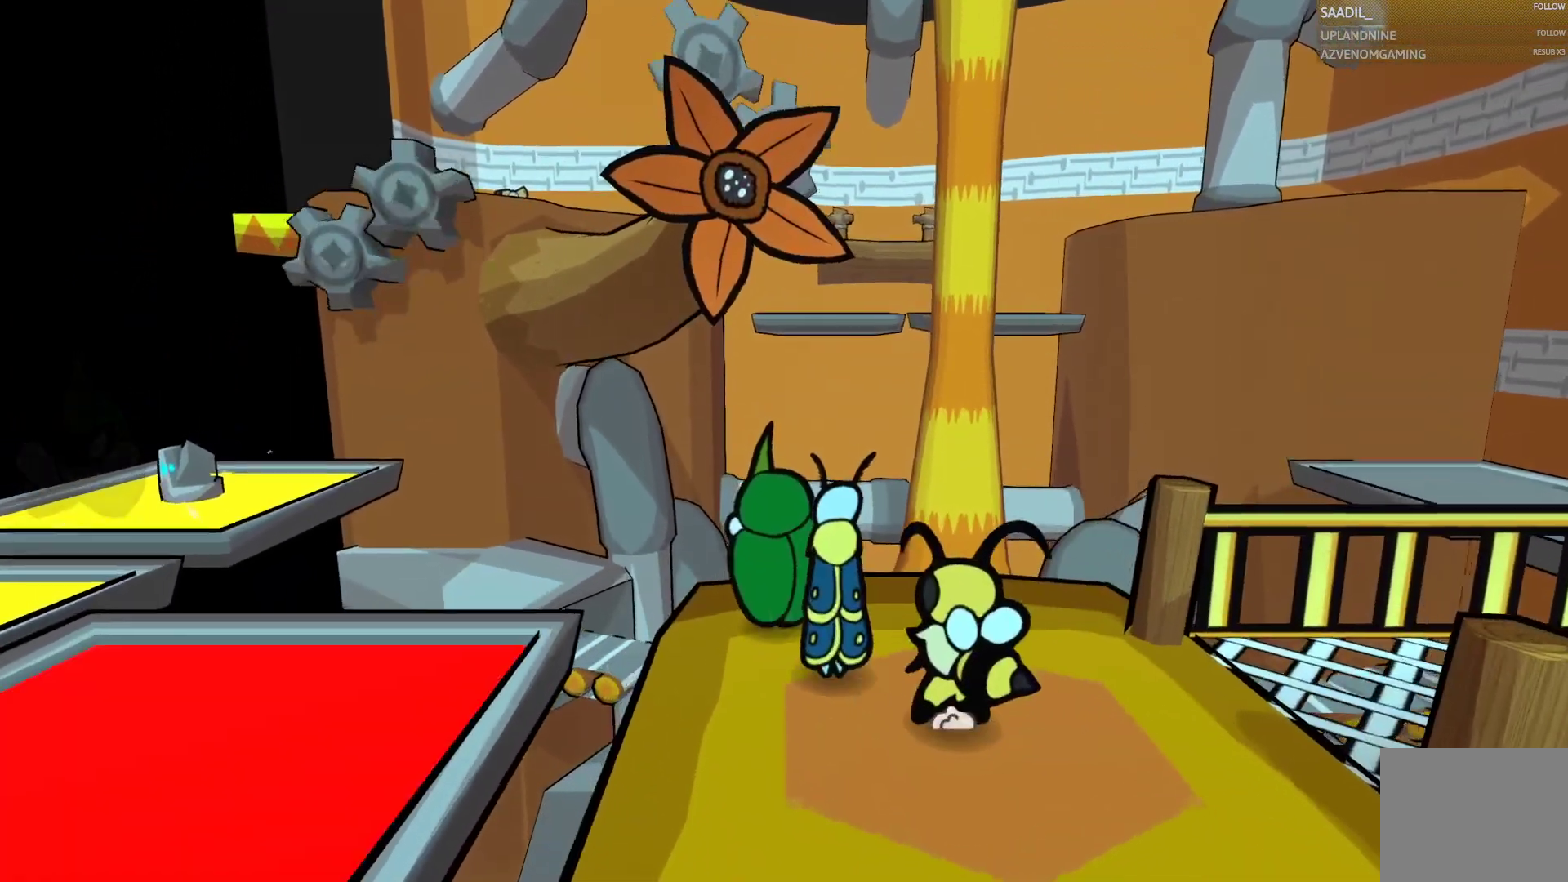
{"buttons": [], "left_stick": "down", "right_stick": "center", "button_events": [[133, "SQUARE", "up"]]}
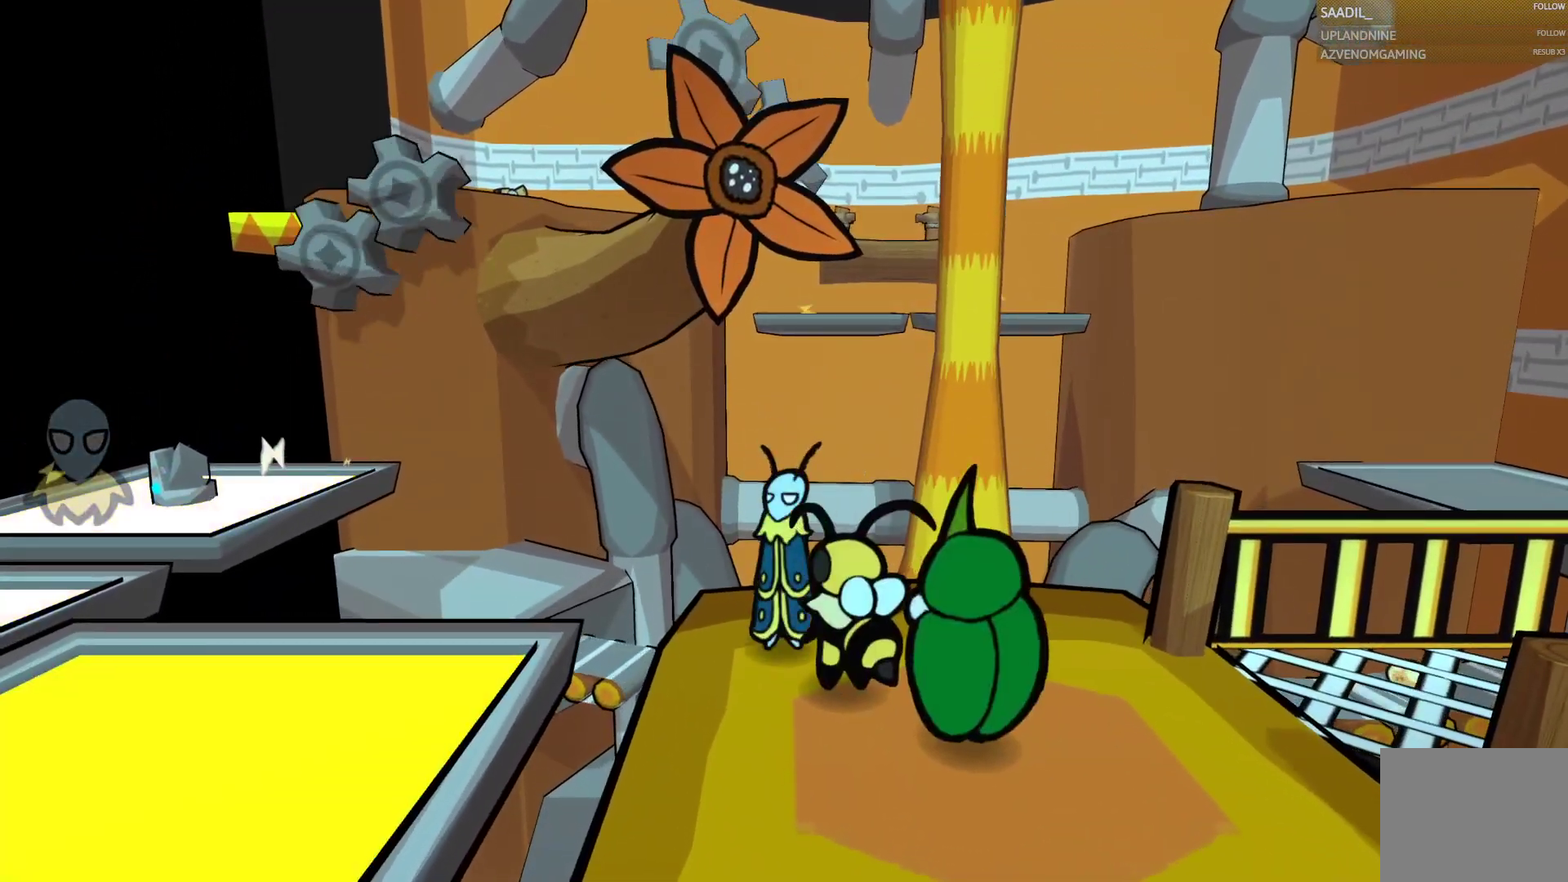
{"buttons": [], "left_stick": "down-right", "right_stick": "center"}
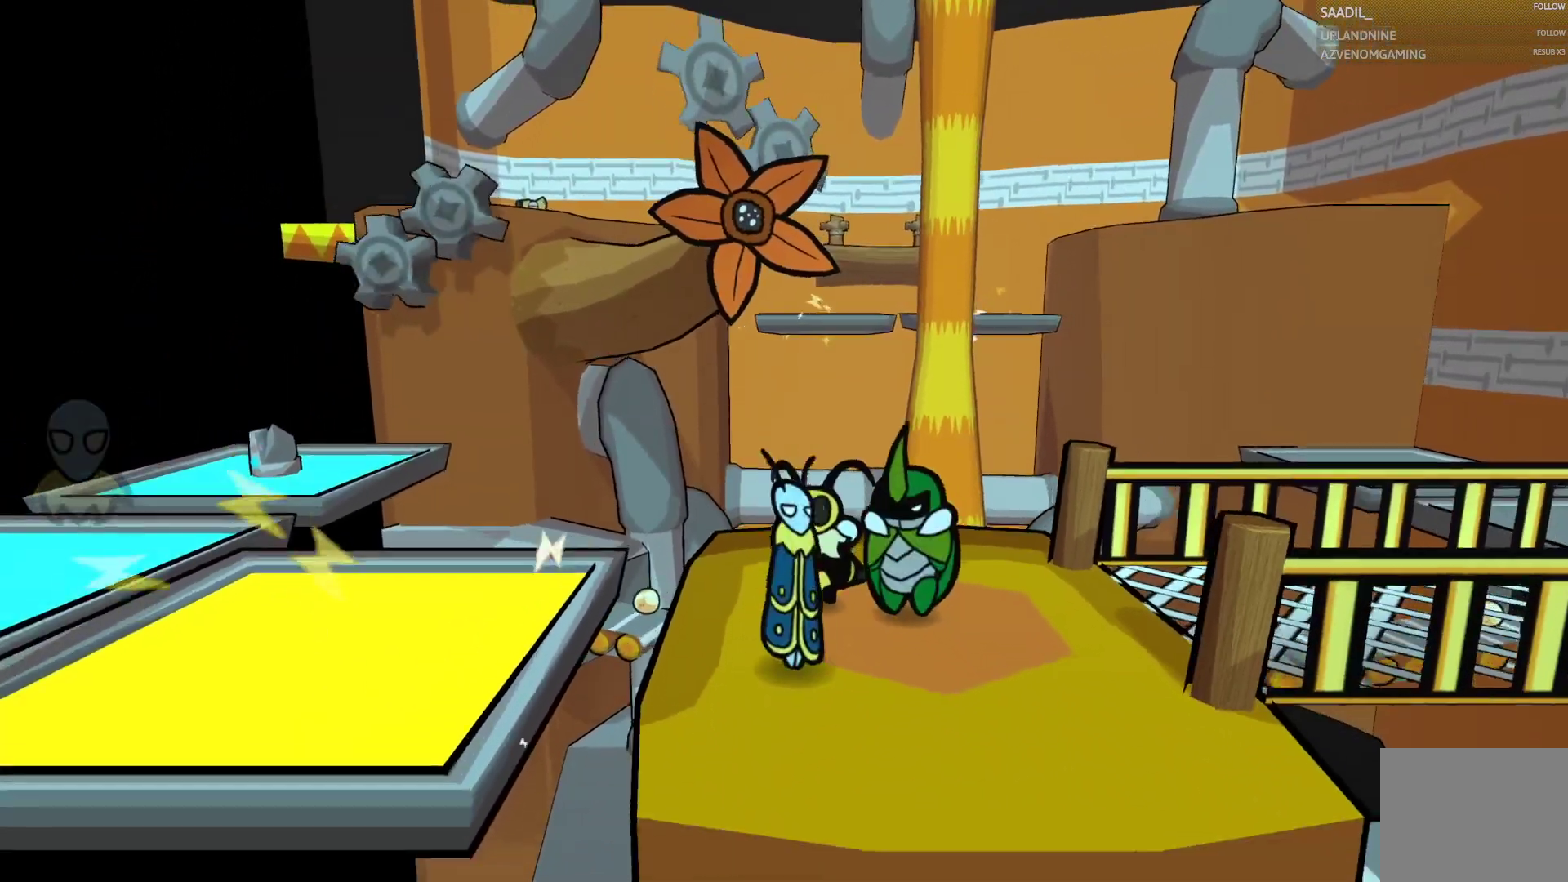
{"buttons": [], "left_stick": "center", "right_stick": "center"}
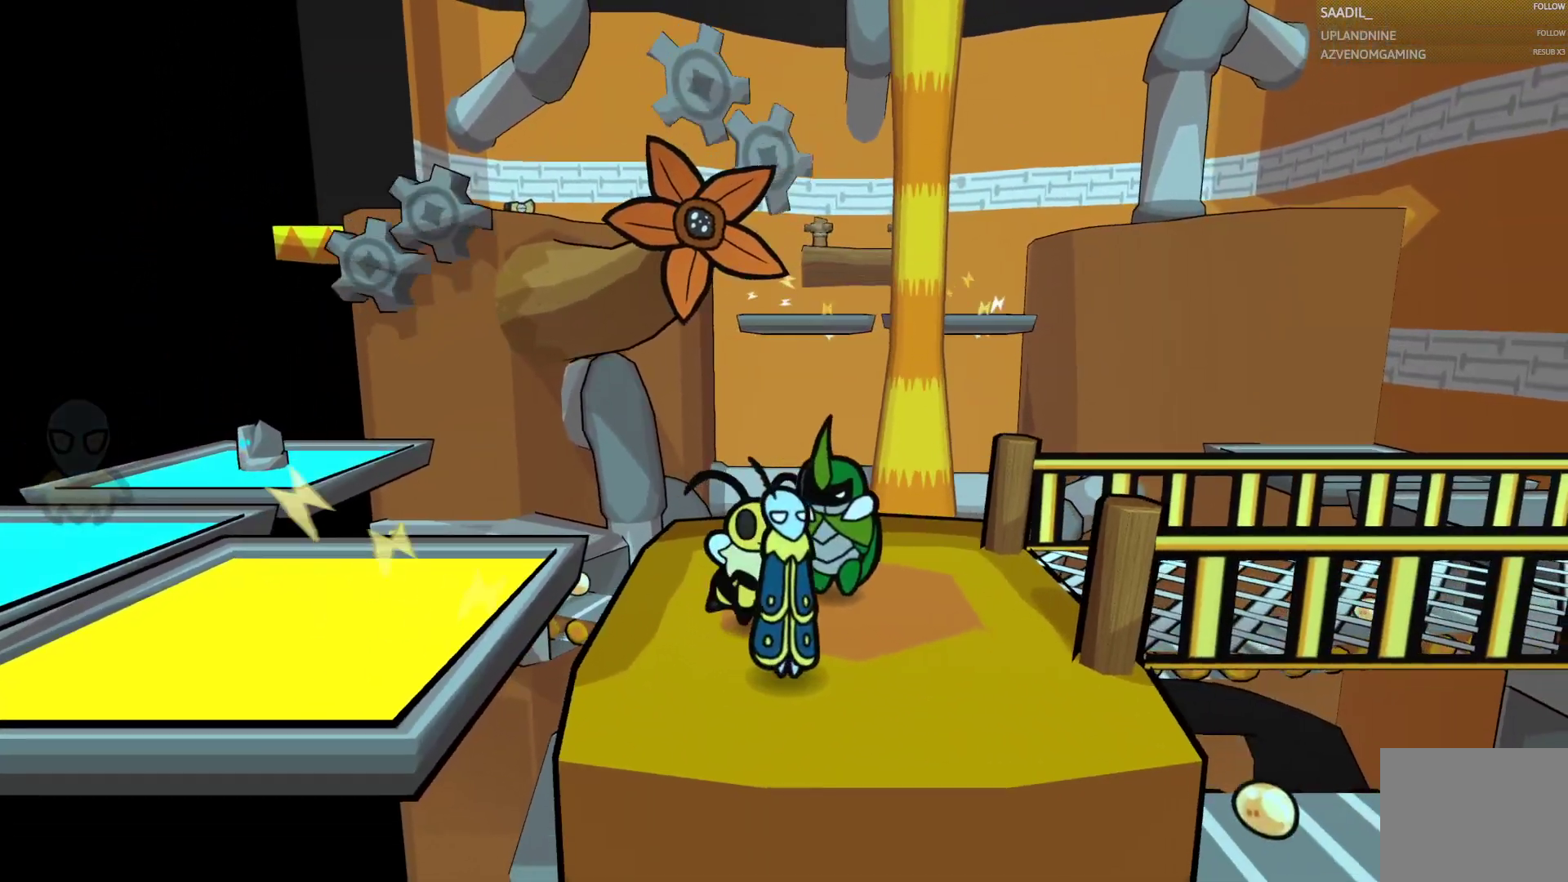
{"buttons": [], "left_stick": "center", "right_stick": "center", "button_events": []}
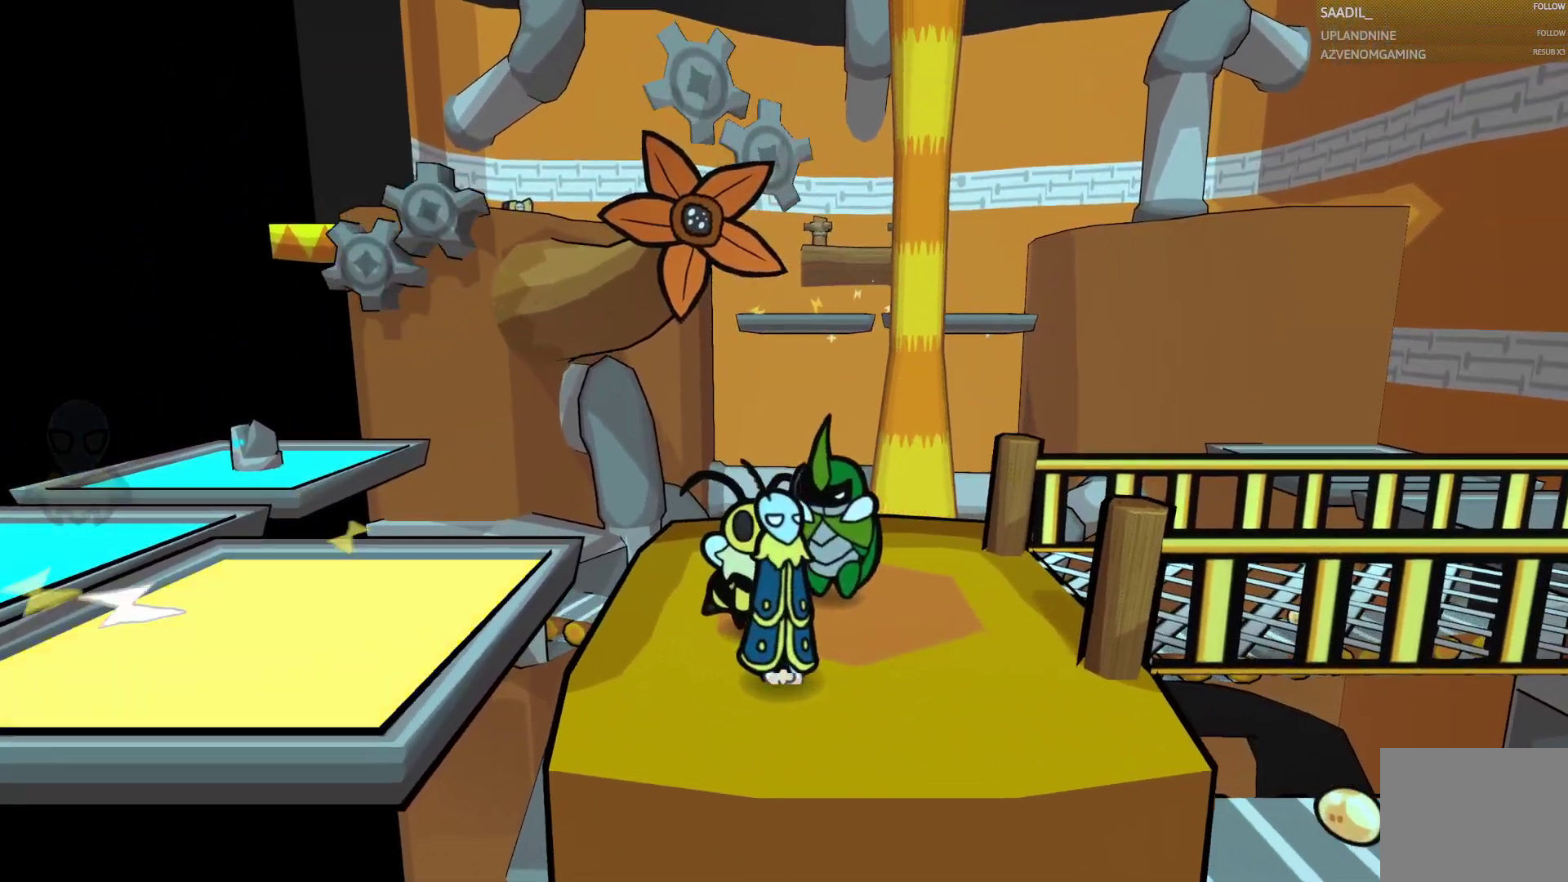
{"buttons": ["CIRCLE"], "left_stick": "center", "right_stick": "center", "button_events": [[67, "CIRCLE", "down"]]}
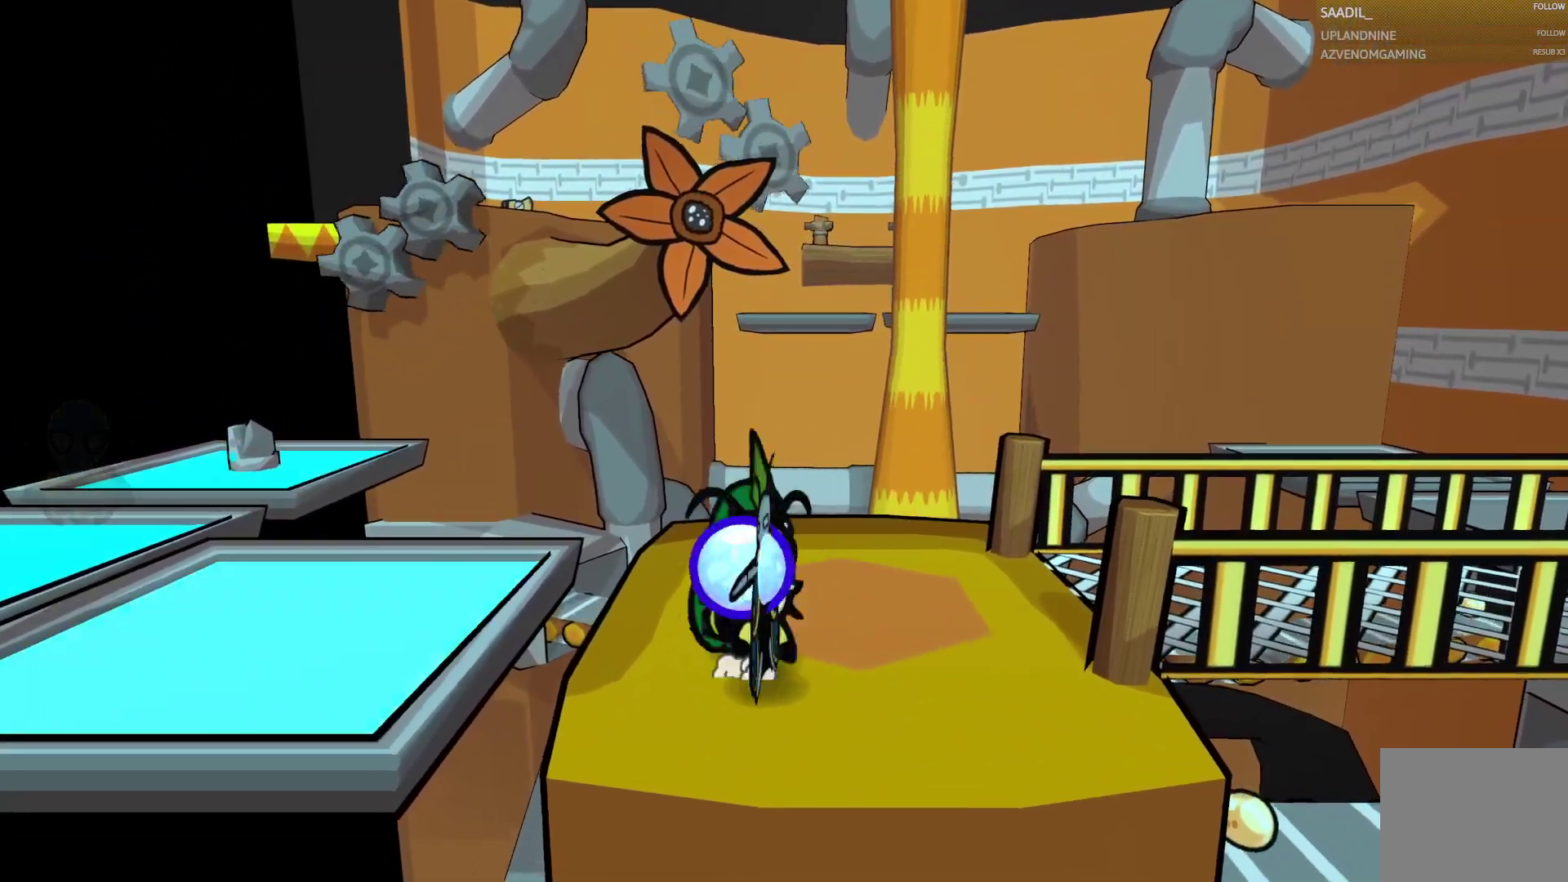
{"buttons": ["CIRCLE"], "left_stick": "center", "right_stick": "center", "button_events": []}